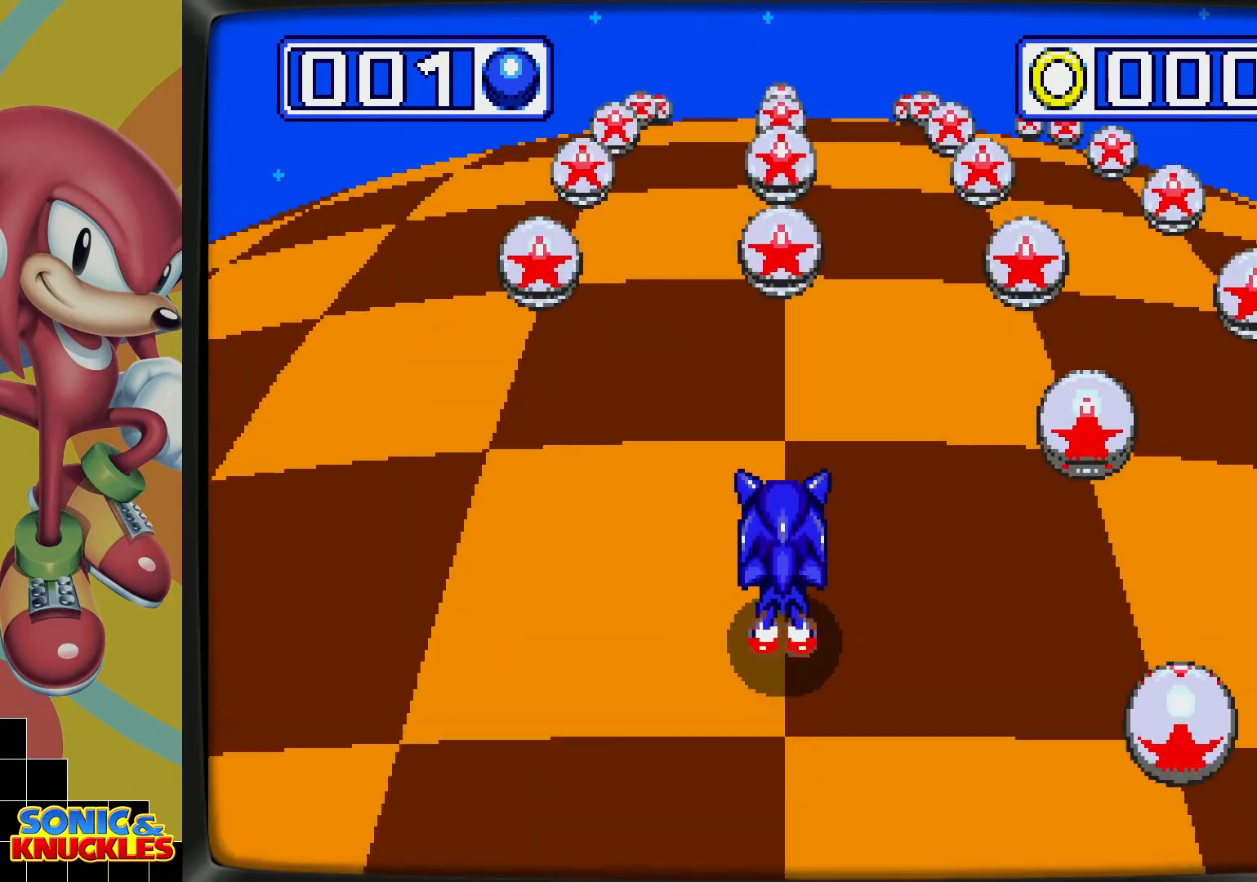
Gameplay with a controller; each line is a JSON object with the inputs held at the frame after it (dt_ms = milliseconds from this image to that frame). "events" lists button and stick changes between this image and that frame as [ms after this image, input, new state], when the widget could be followed in between. Not read: L3 R3.
{"dt_ms": 500, "buttons": [], "events": [[33, "DPAD_LEFT", "down"], [133, "DPAD_LEFT", "up"]]}
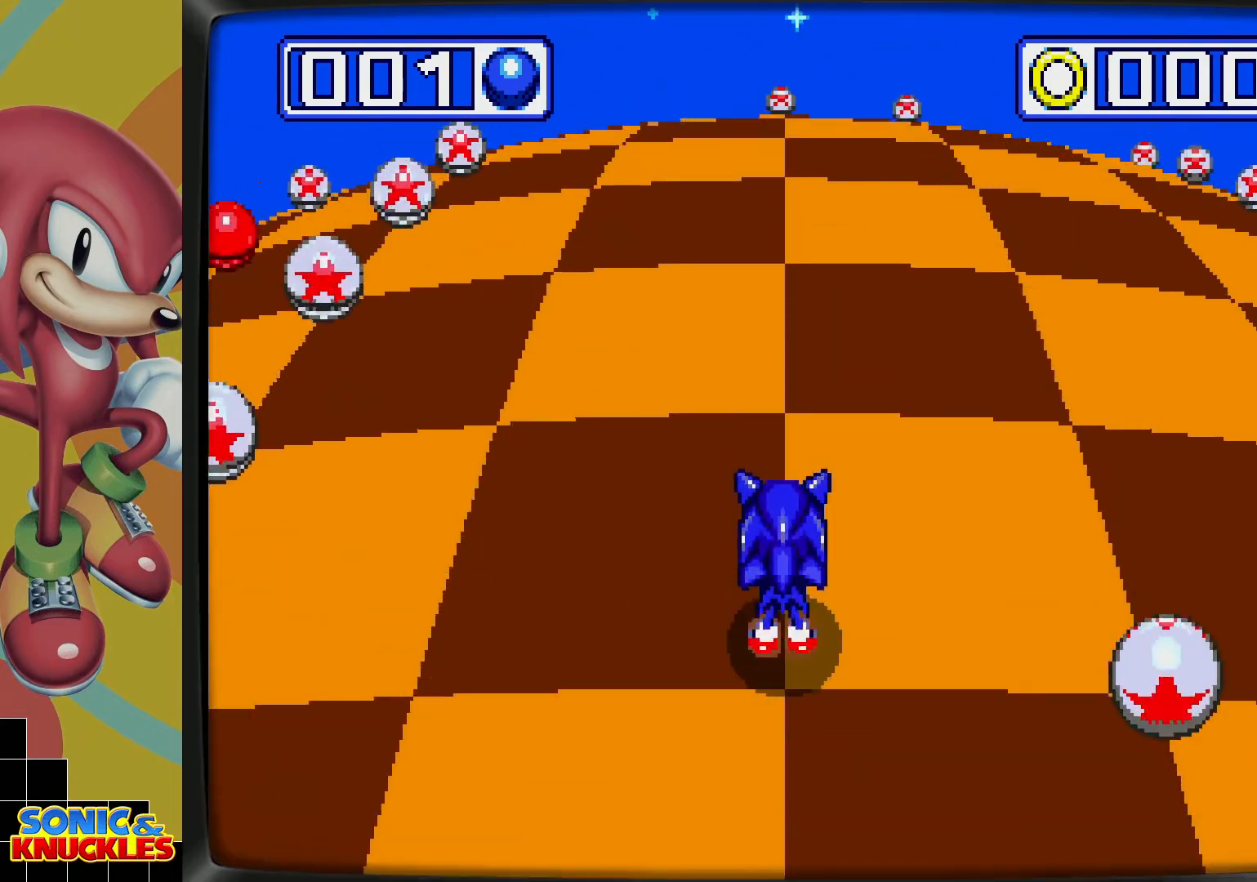
{"dt_ms": 500, "buttons": [], "events": []}
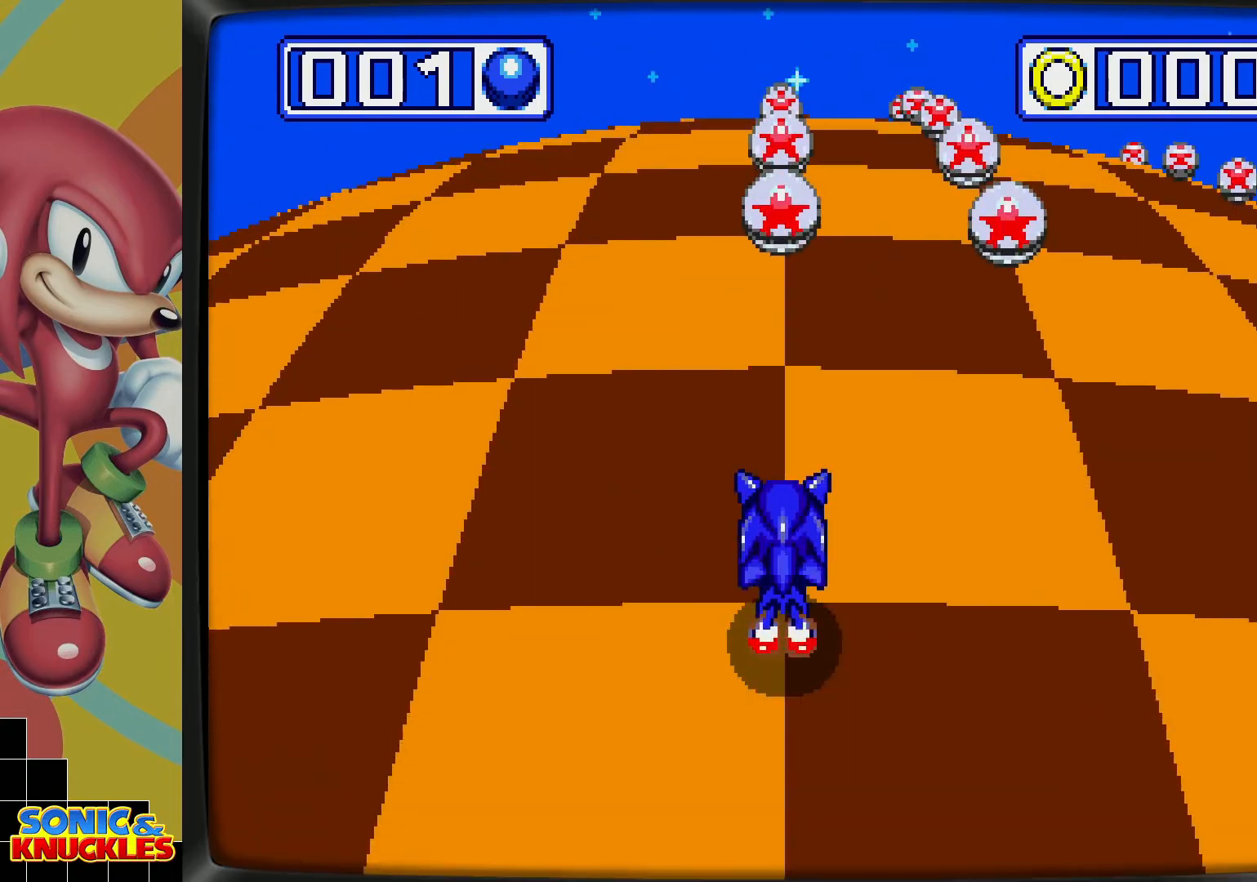
{"dt_ms": 500, "buttons": [], "events": [[167, "DPAD_LEFT", "down"], [300, "DPAD_LEFT", "up"]]}
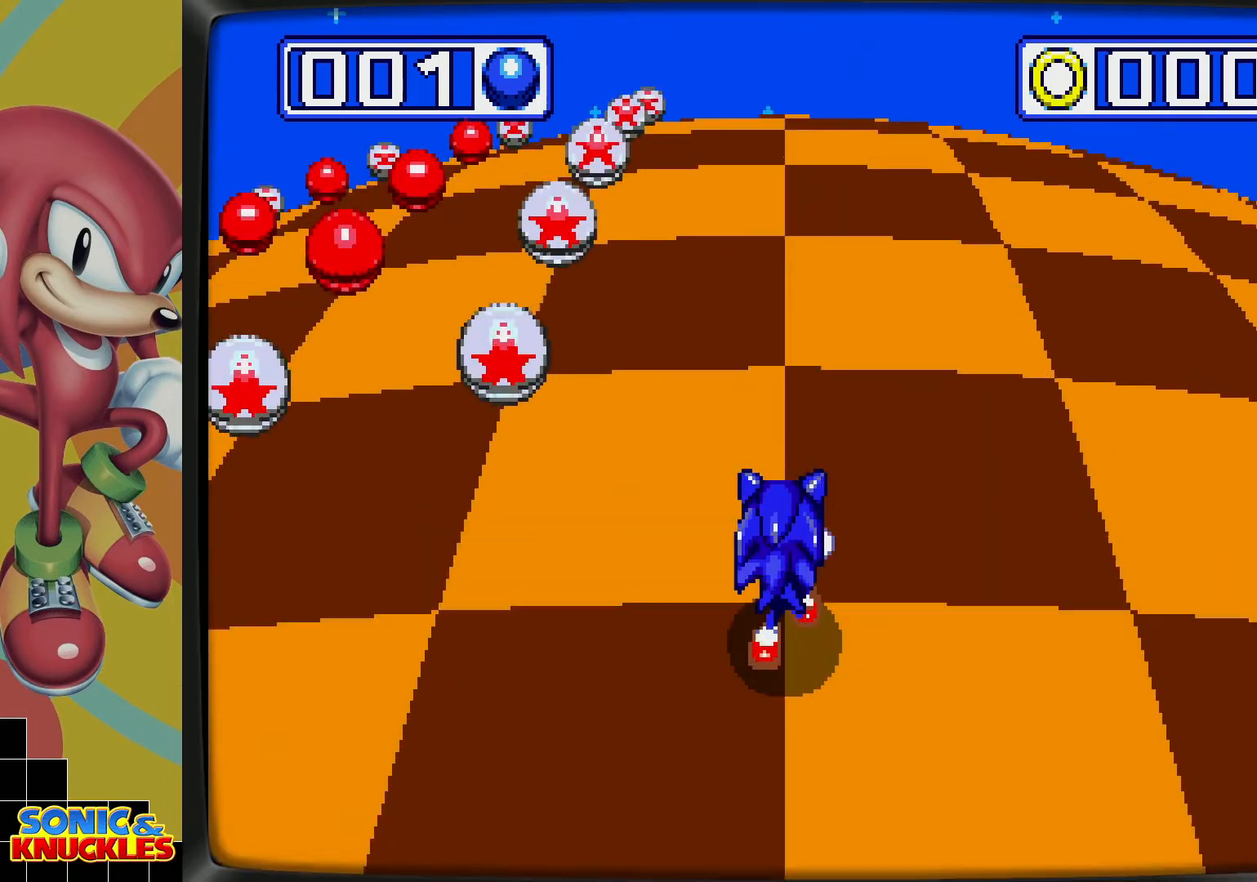
{"dt_ms": 500, "buttons": [], "events": []}
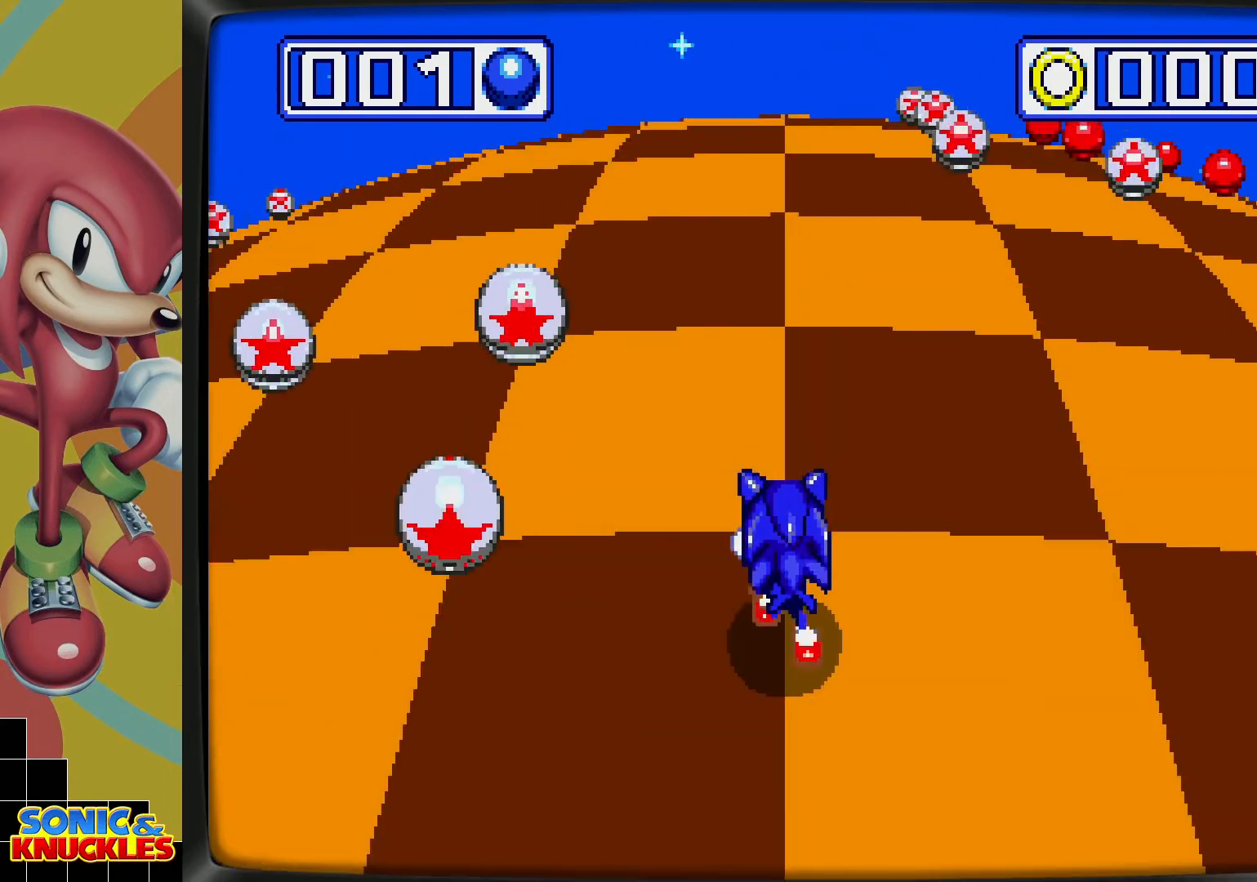
{"dt_ms": 500, "buttons": [], "events": []}
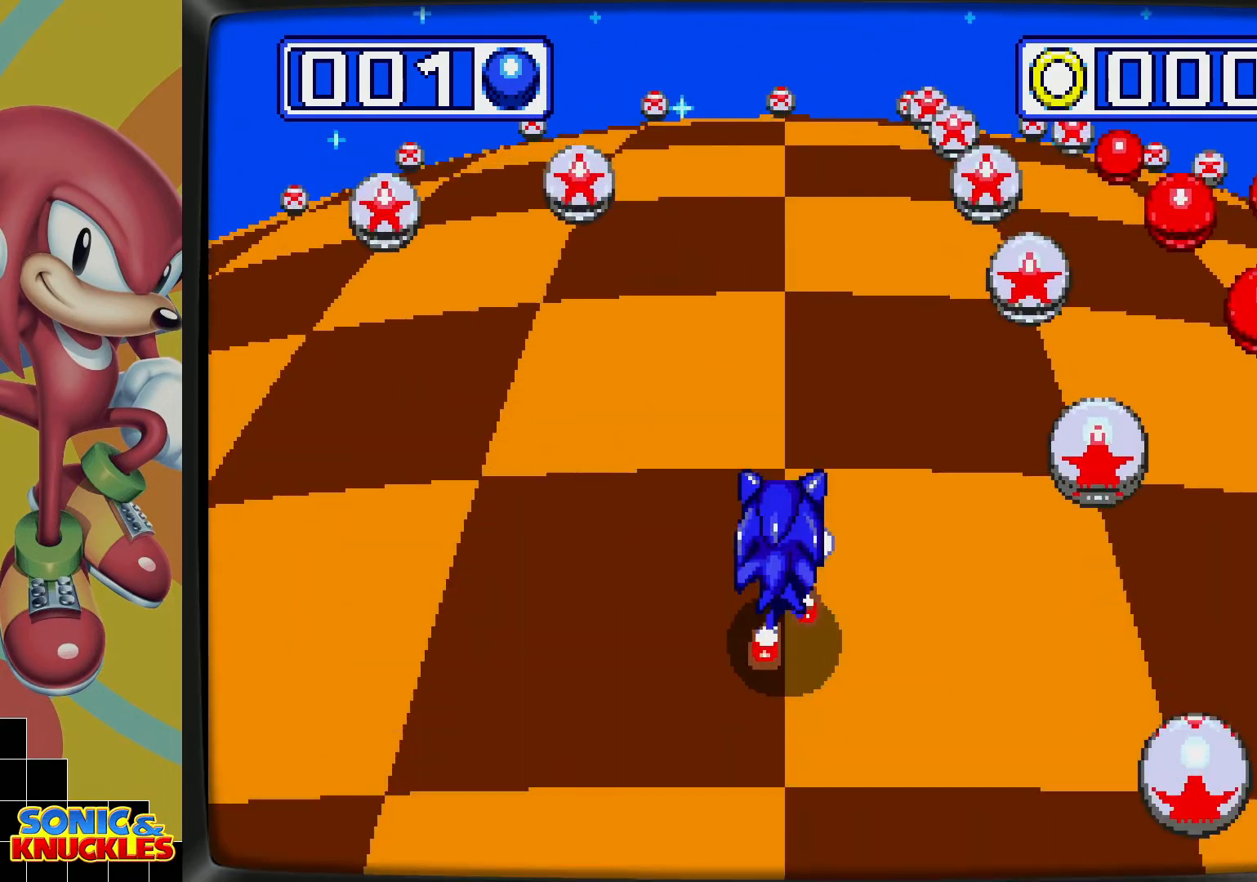
{"dt_ms": 500, "buttons": [], "events": []}
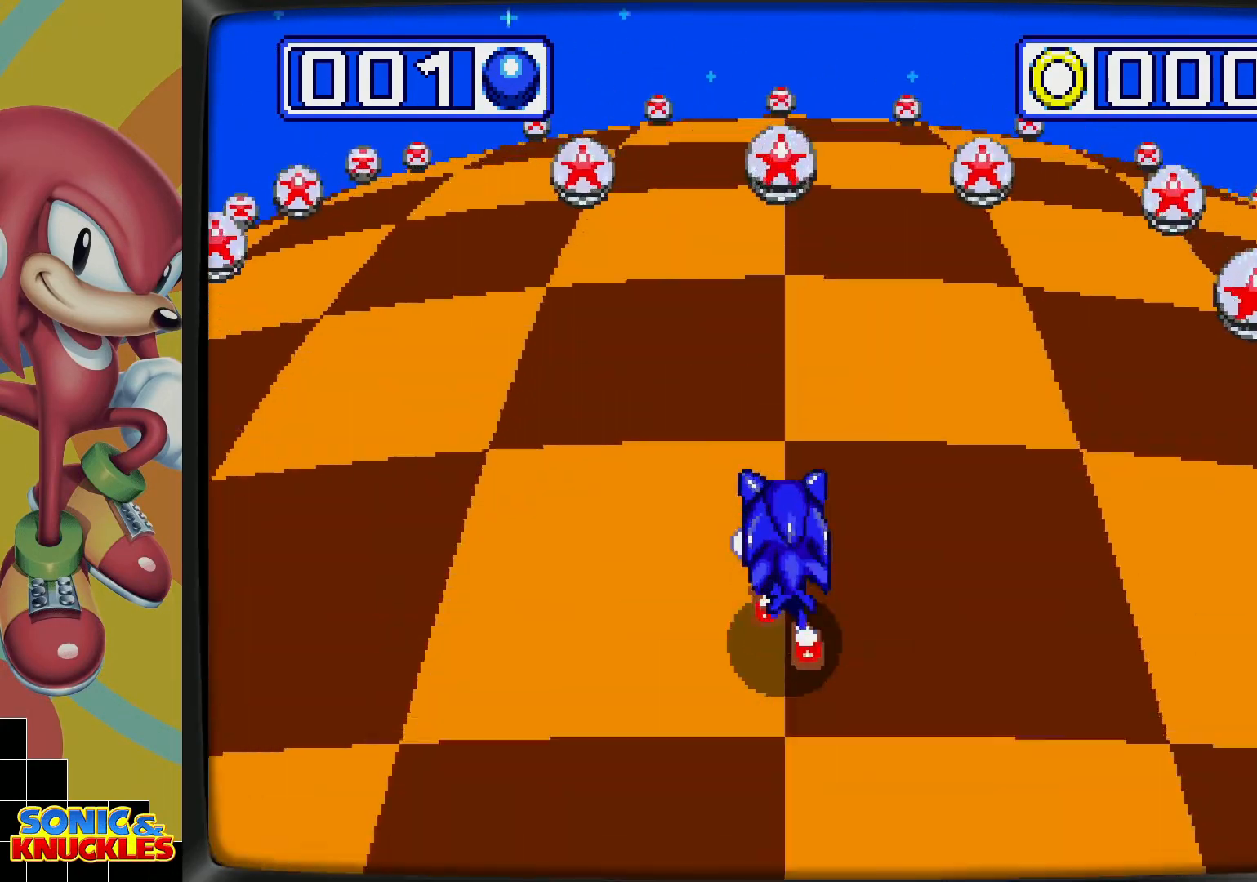
{"dt_ms": 500, "buttons": [], "events": []}
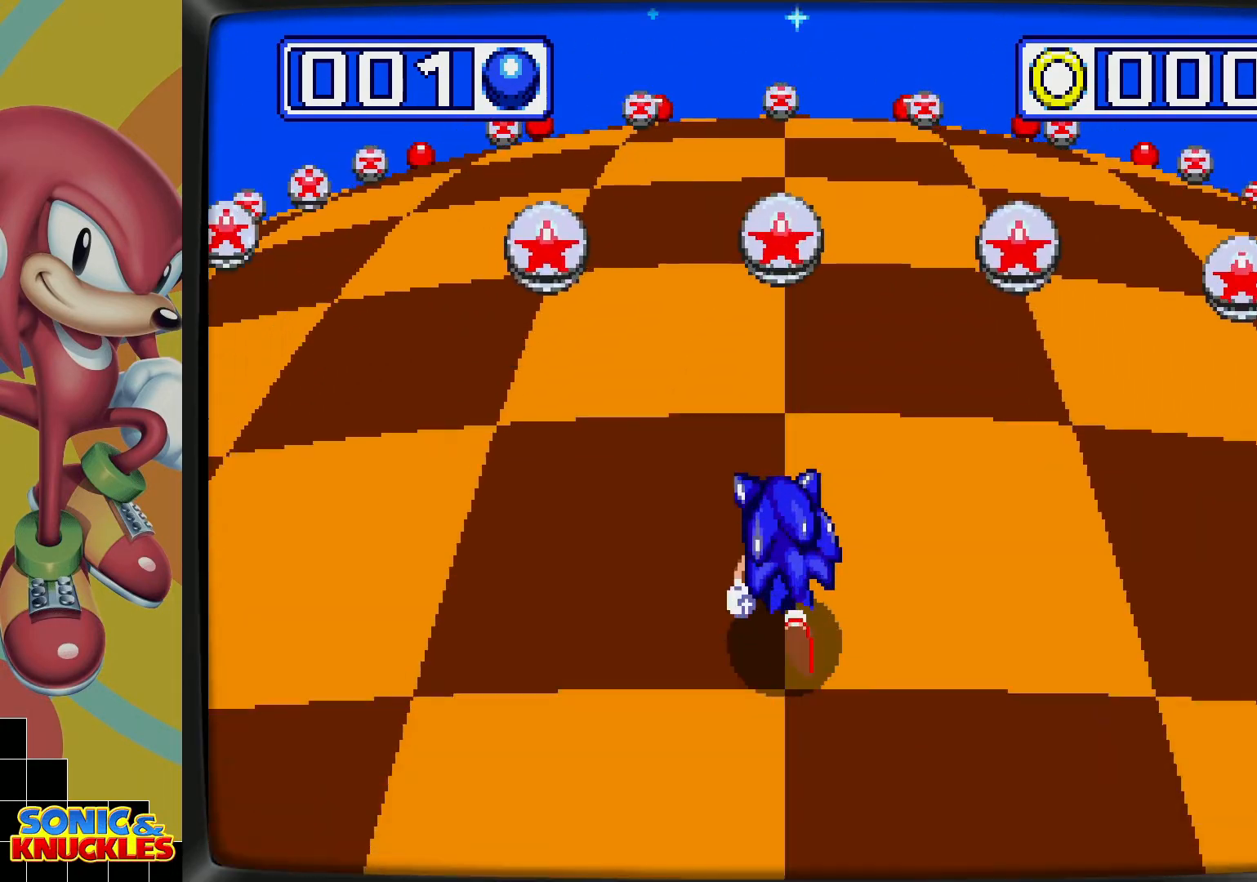
{"dt_ms": 500, "buttons": []}
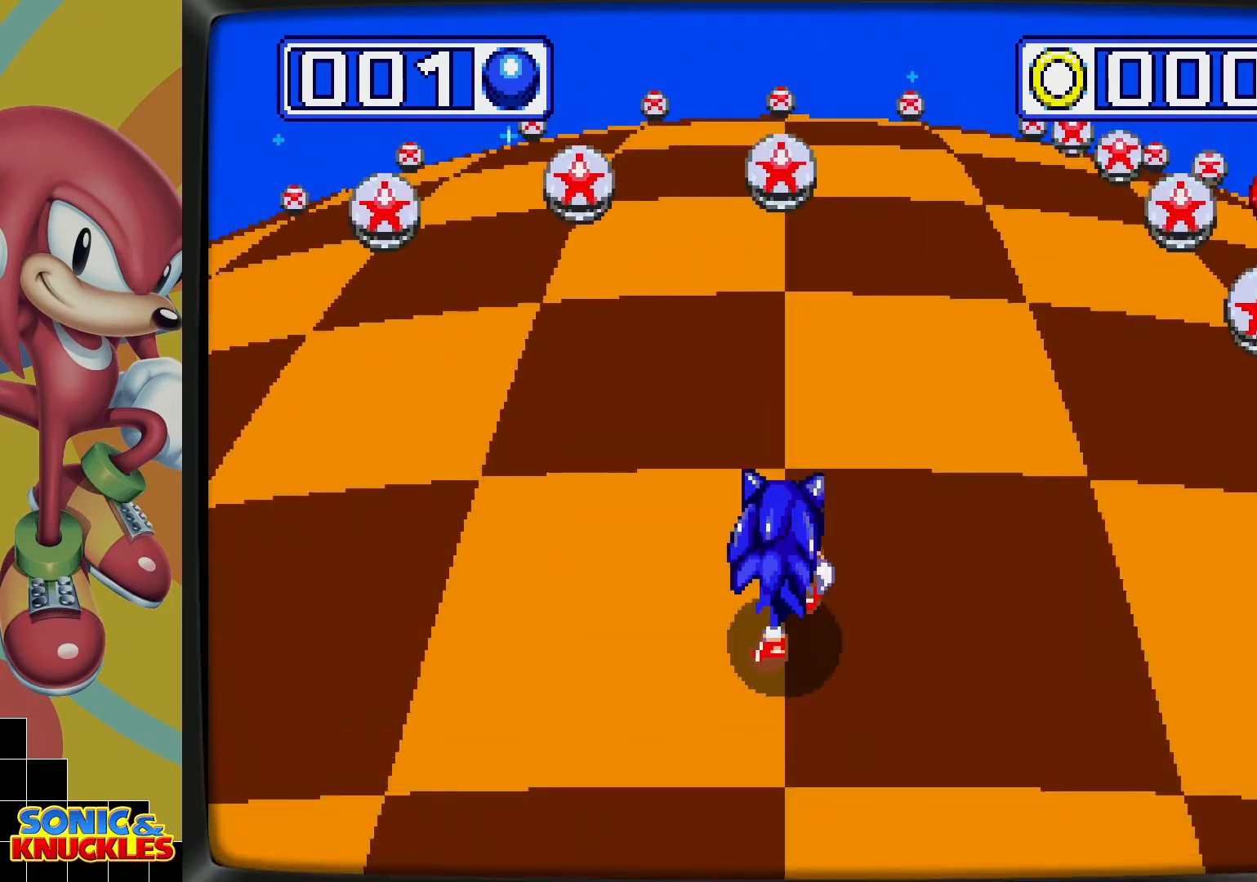
{"dt_ms": 500, "buttons": [], "events": [[17, "DPAD_UP", "down"], [67, "DPAD_UP", "up"]]}
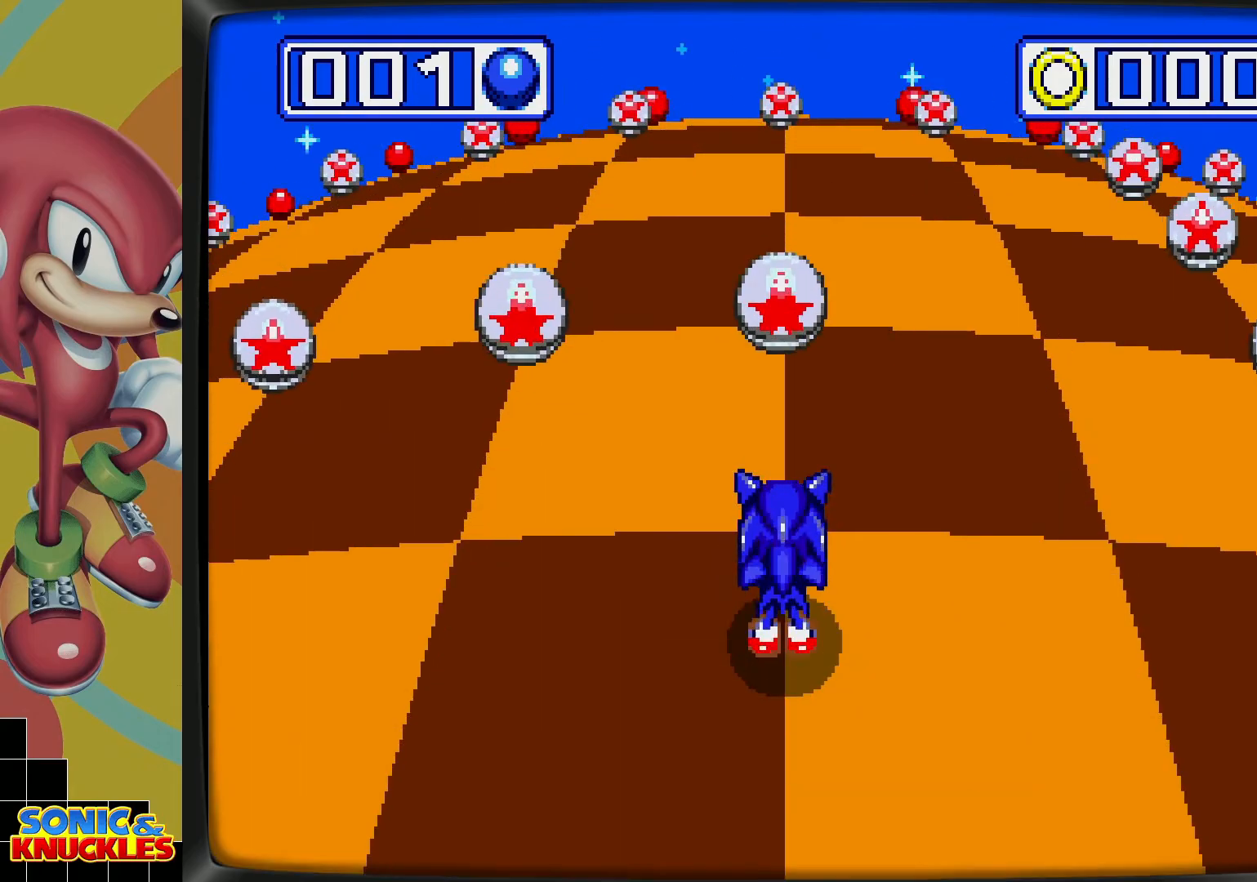
{"dt_ms": 1000, "buttons": []}
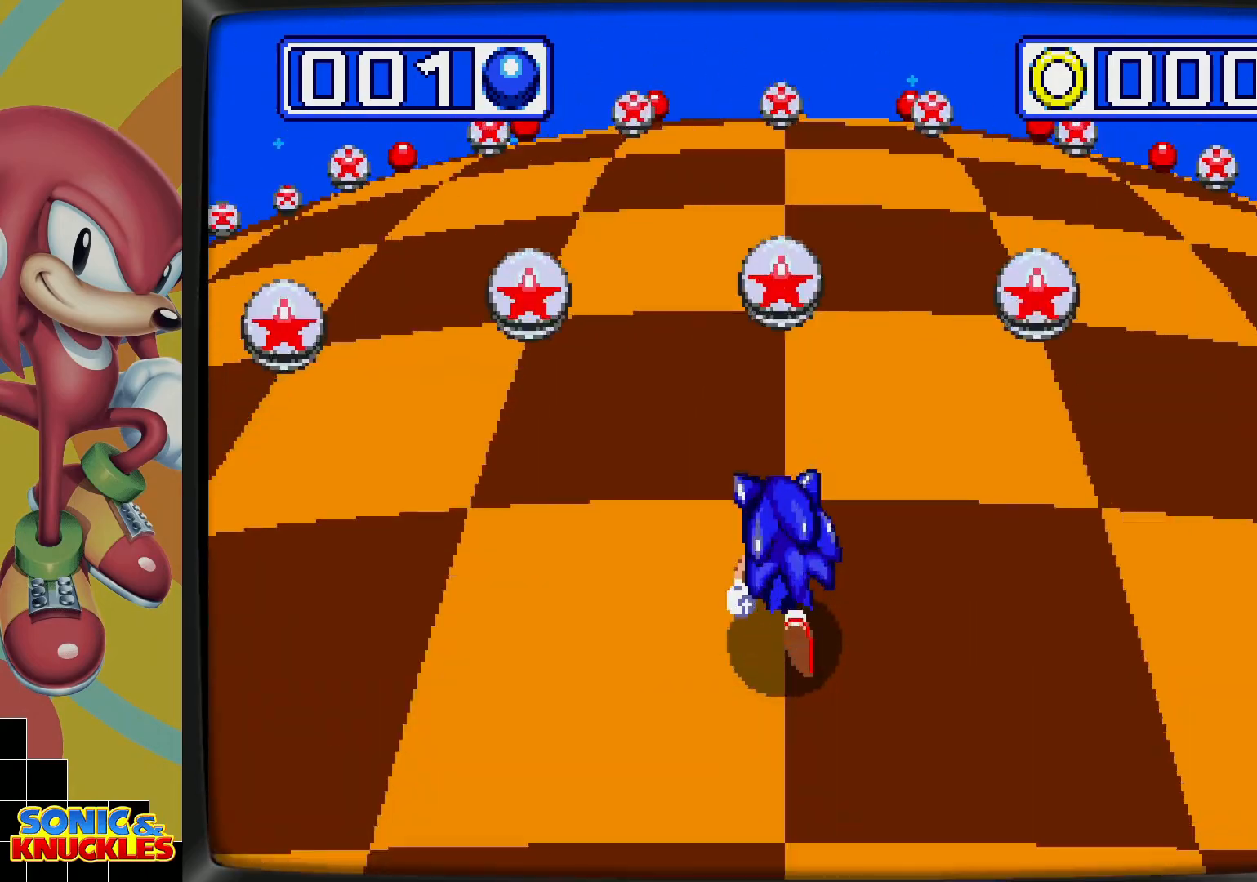
{"dt_ms": 500, "buttons": [], "events": []}
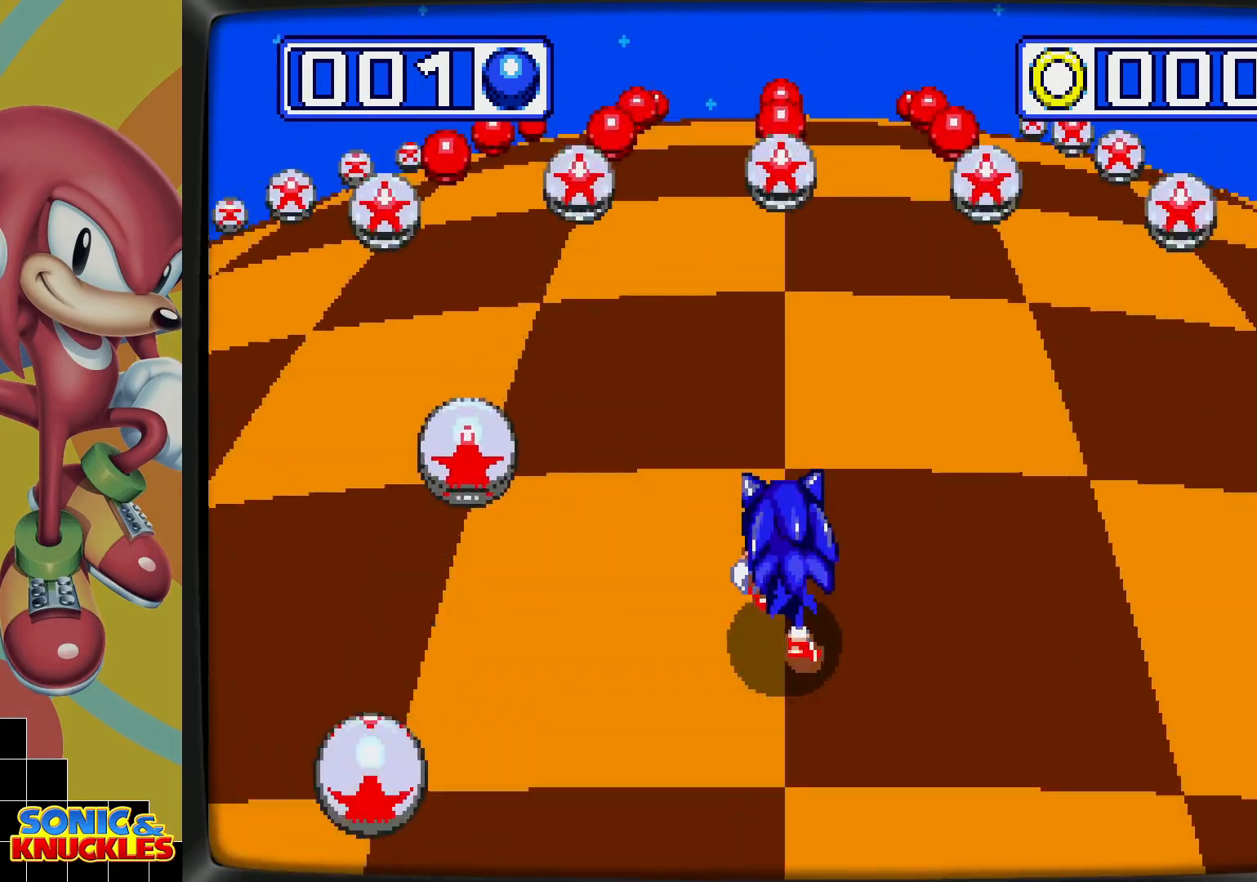
{"dt_ms": 500, "buttons": [], "events": [[250, "DPAD_LEFT", "down"], [350, "DPAD_LEFT", "up"]]}
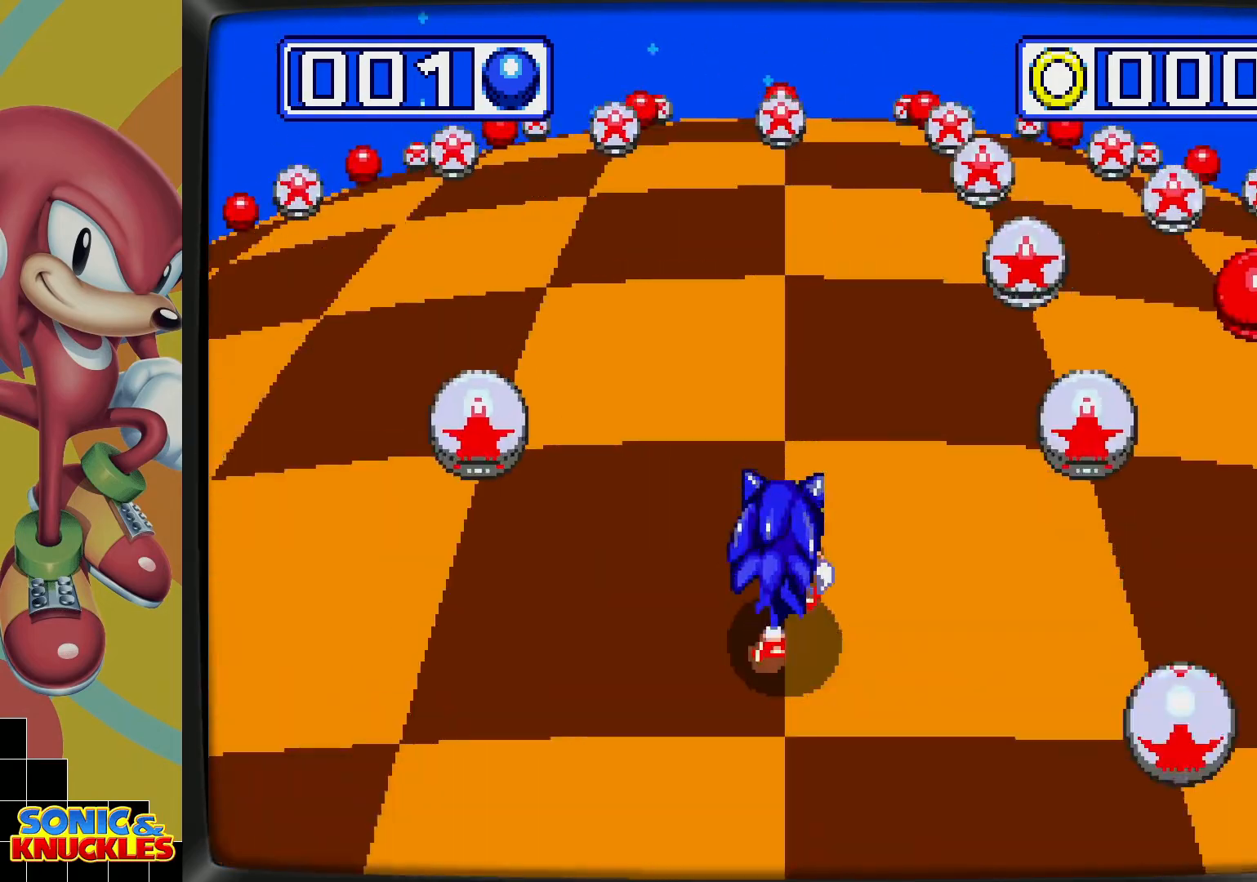
{"dt_ms": 500, "buttons": [], "events": [[167, "DPAD_LEFT", "down"], [267, "DPAD_LEFT", "up"]]}
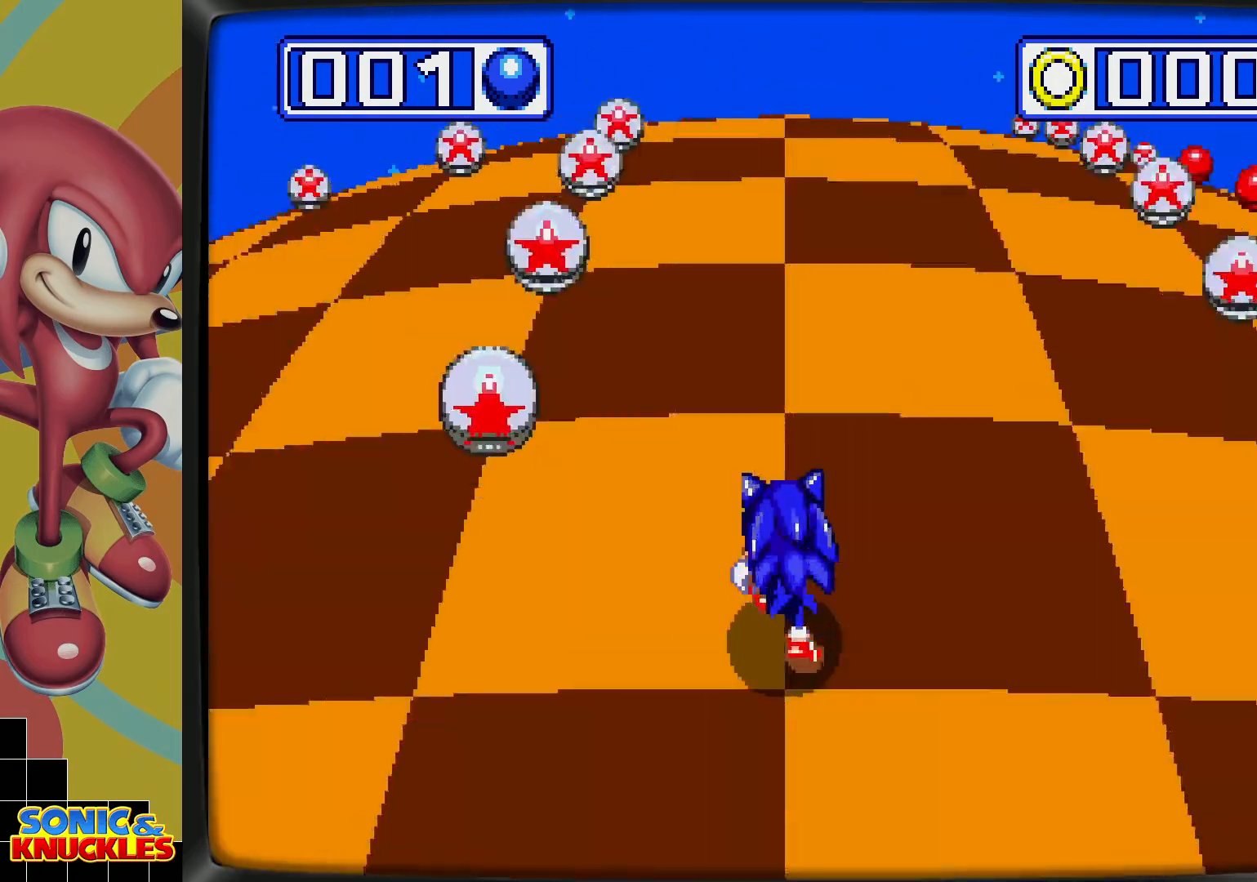
{"dt_ms": 500, "buttons": [], "events": []}
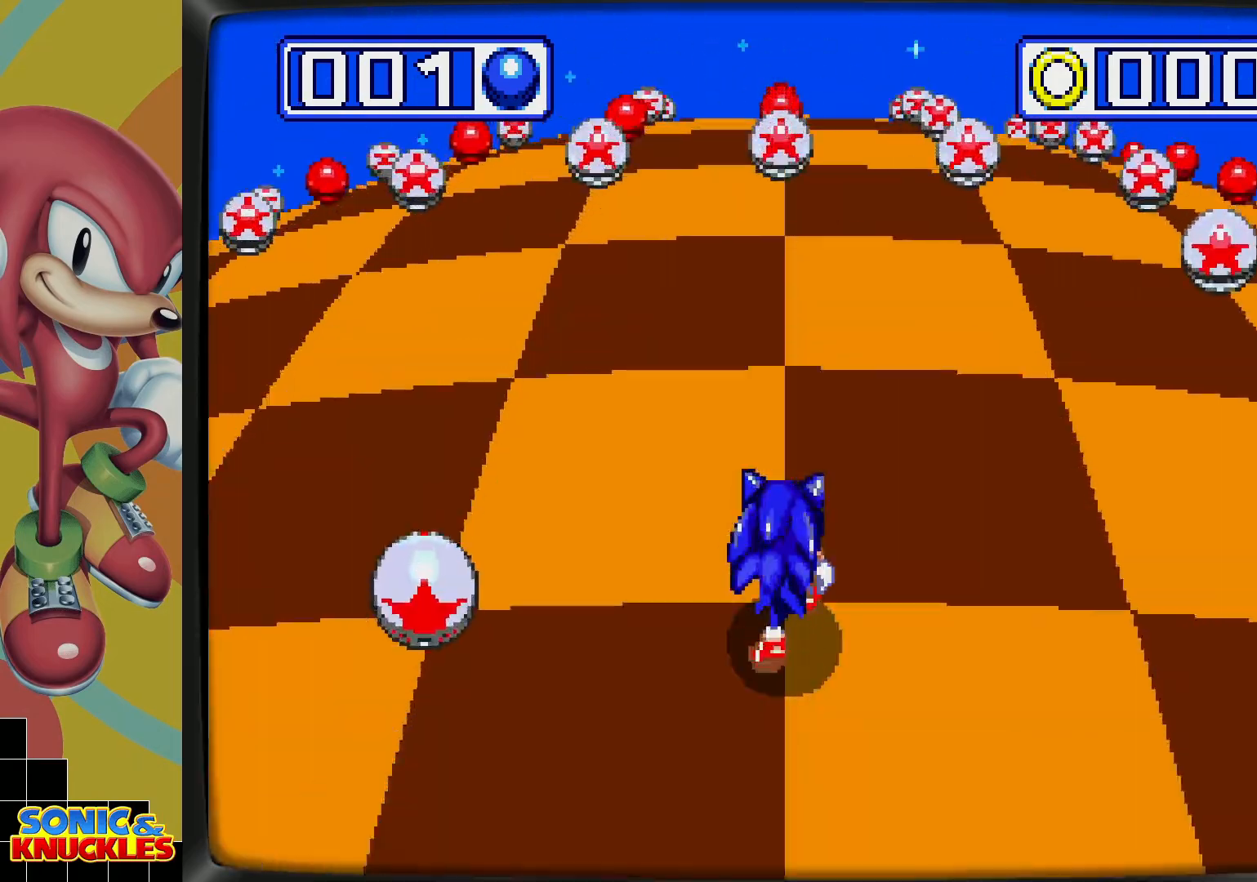
{"dt_ms": 500, "buttons": [], "events": [[317, "DPAD_LEFT", "down"], [383, "DPAD_LEFT", "up"]]}
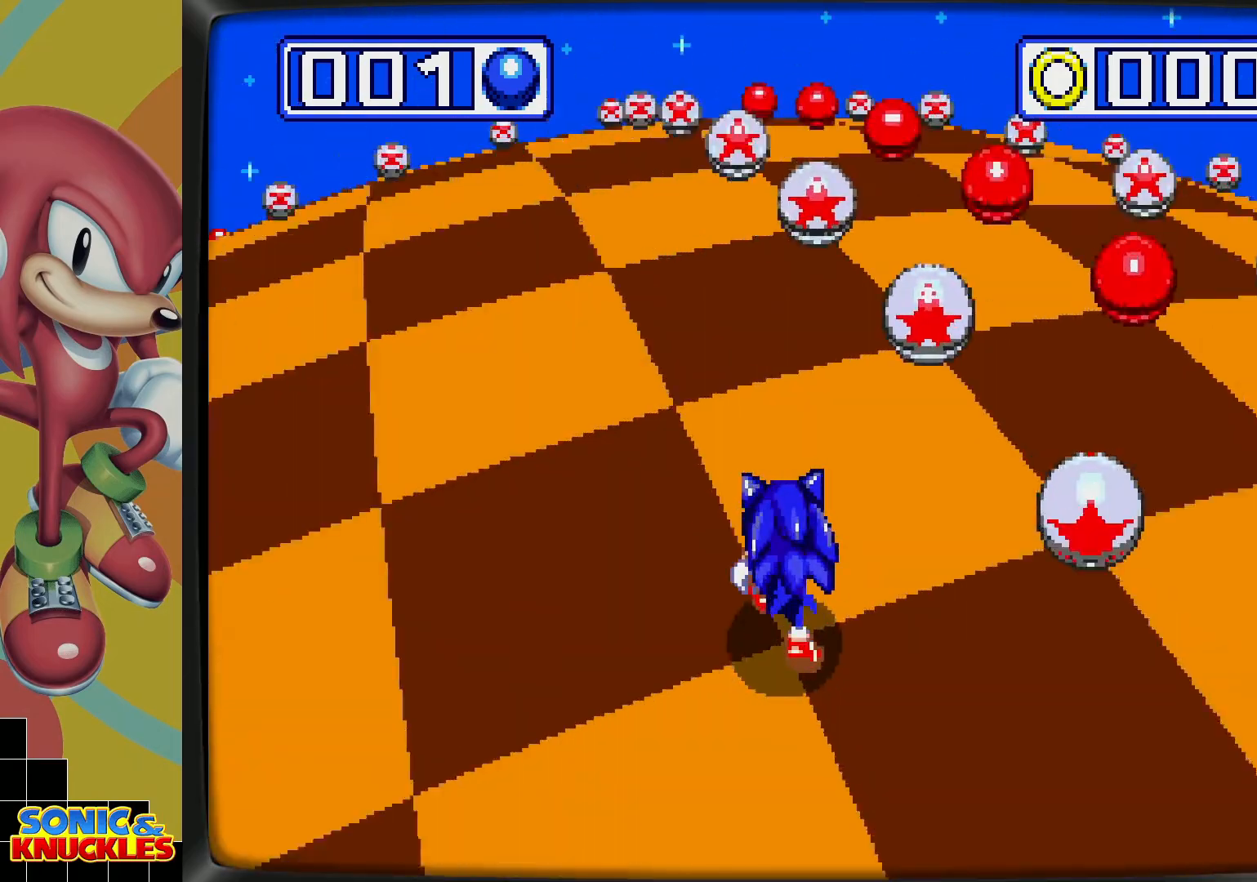
{"dt_ms": 500, "buttons": [], "events": []}
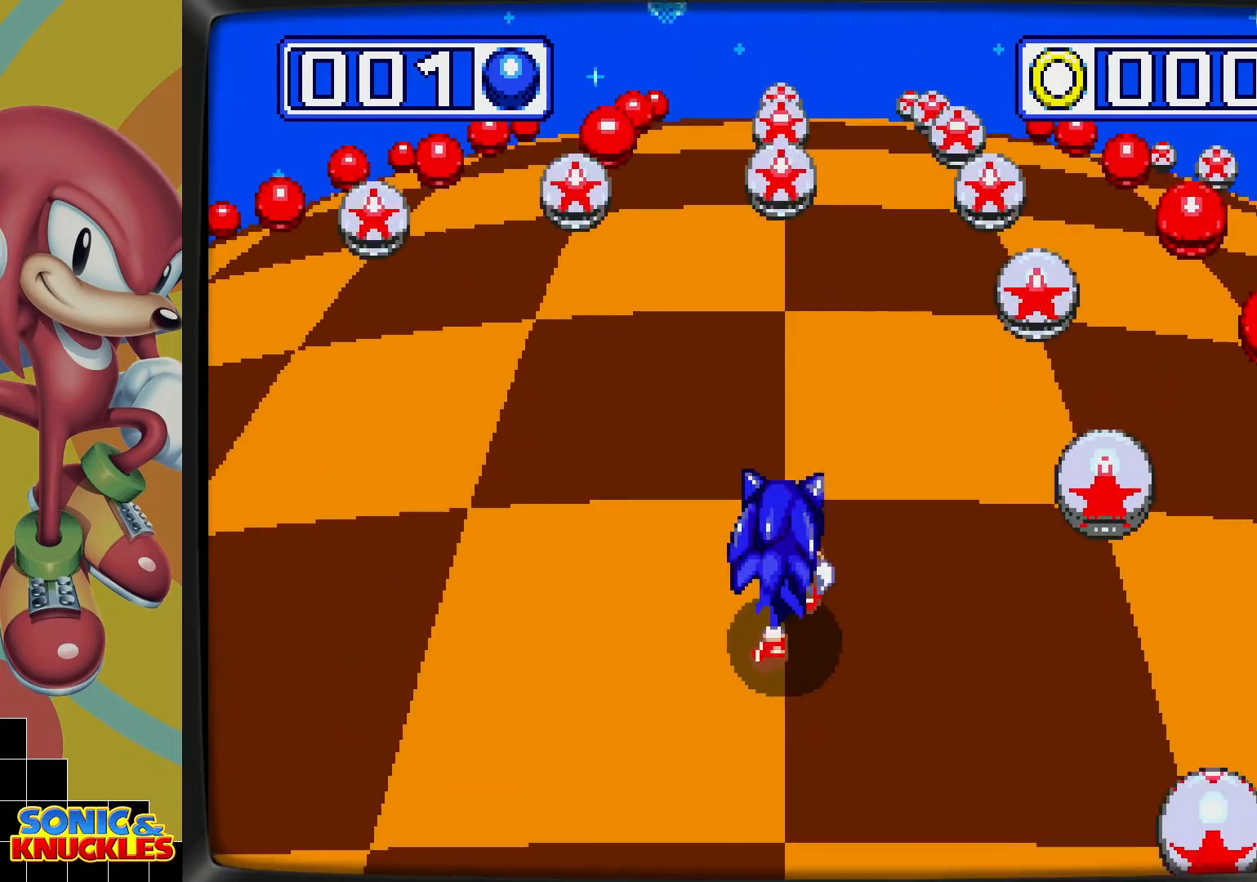
{"dt_ms": 500, "buttons": [], "events": [[233, "DPAD_LEFT", "down"], [317, "DPAD_LEFT", "up"]]}
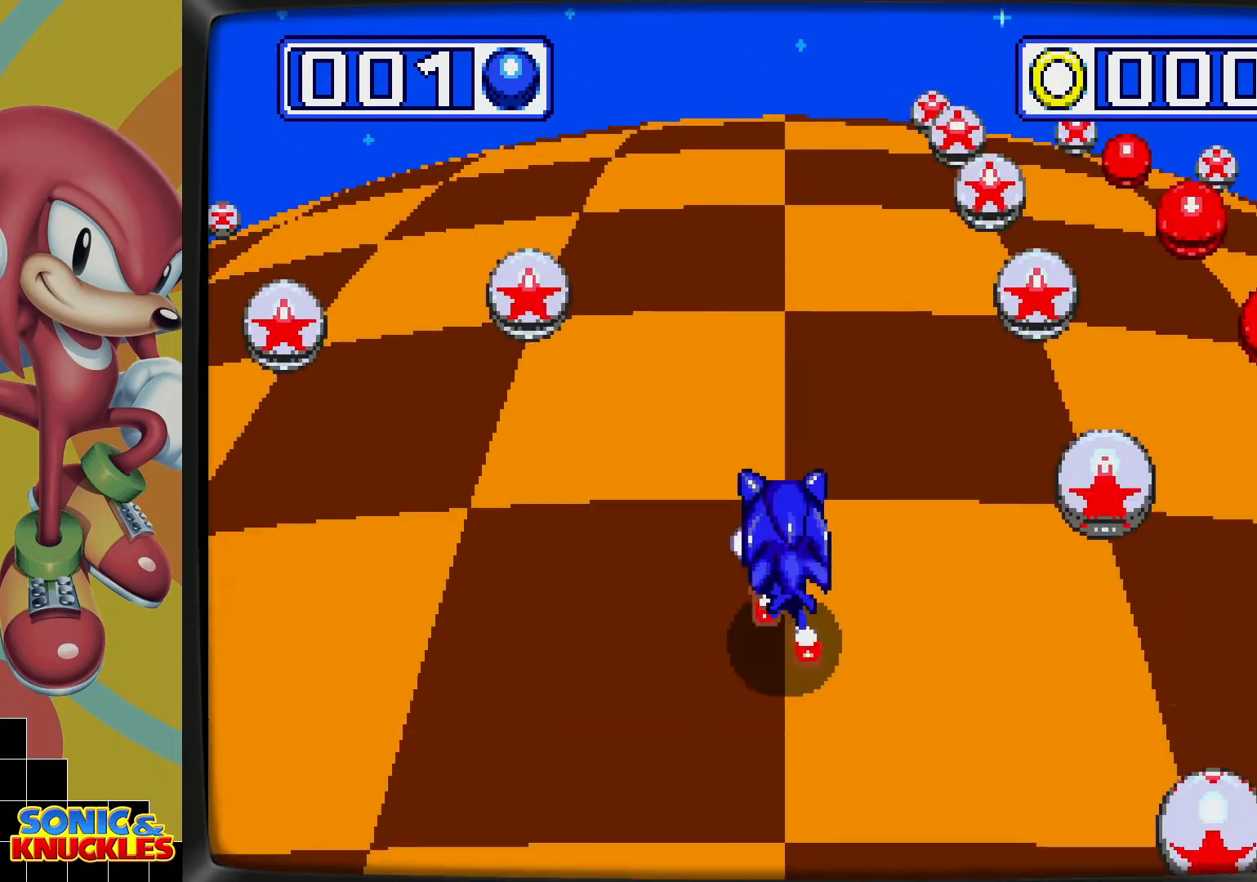
{"dt_ms": 500, "buttons": [], "events": []}
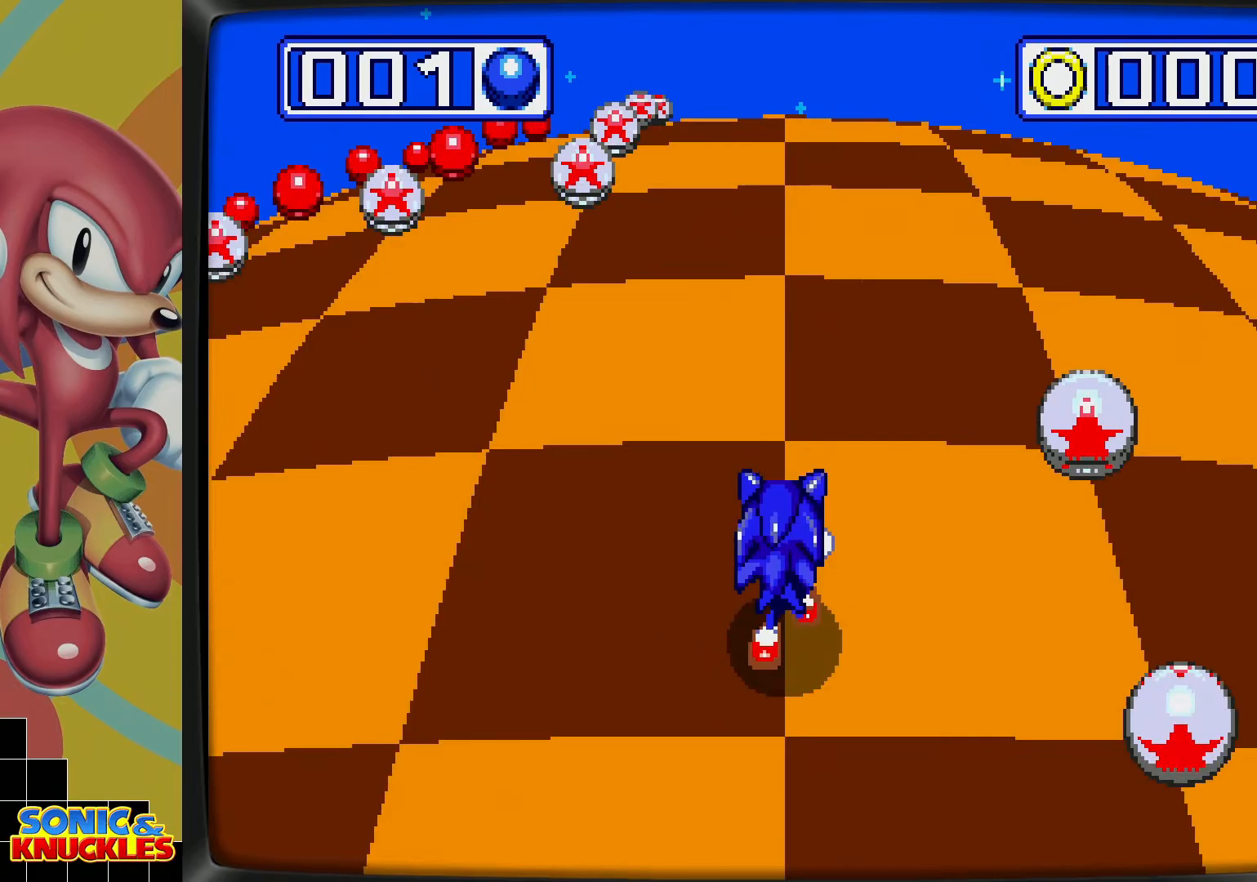
{"dt_ms": 500, "buttons": [], "events": []}
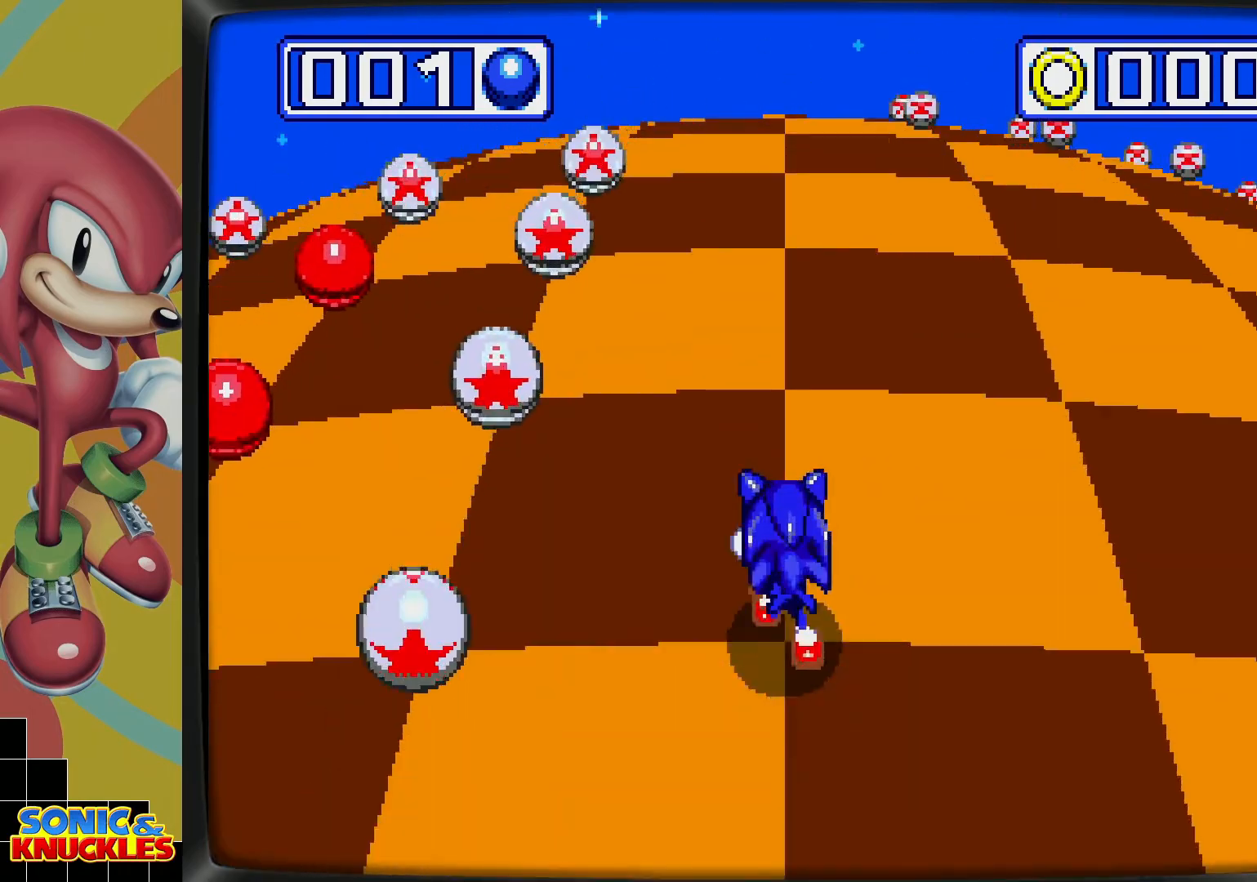
{"dt_ms": 500, "buttons": [], "events": []}
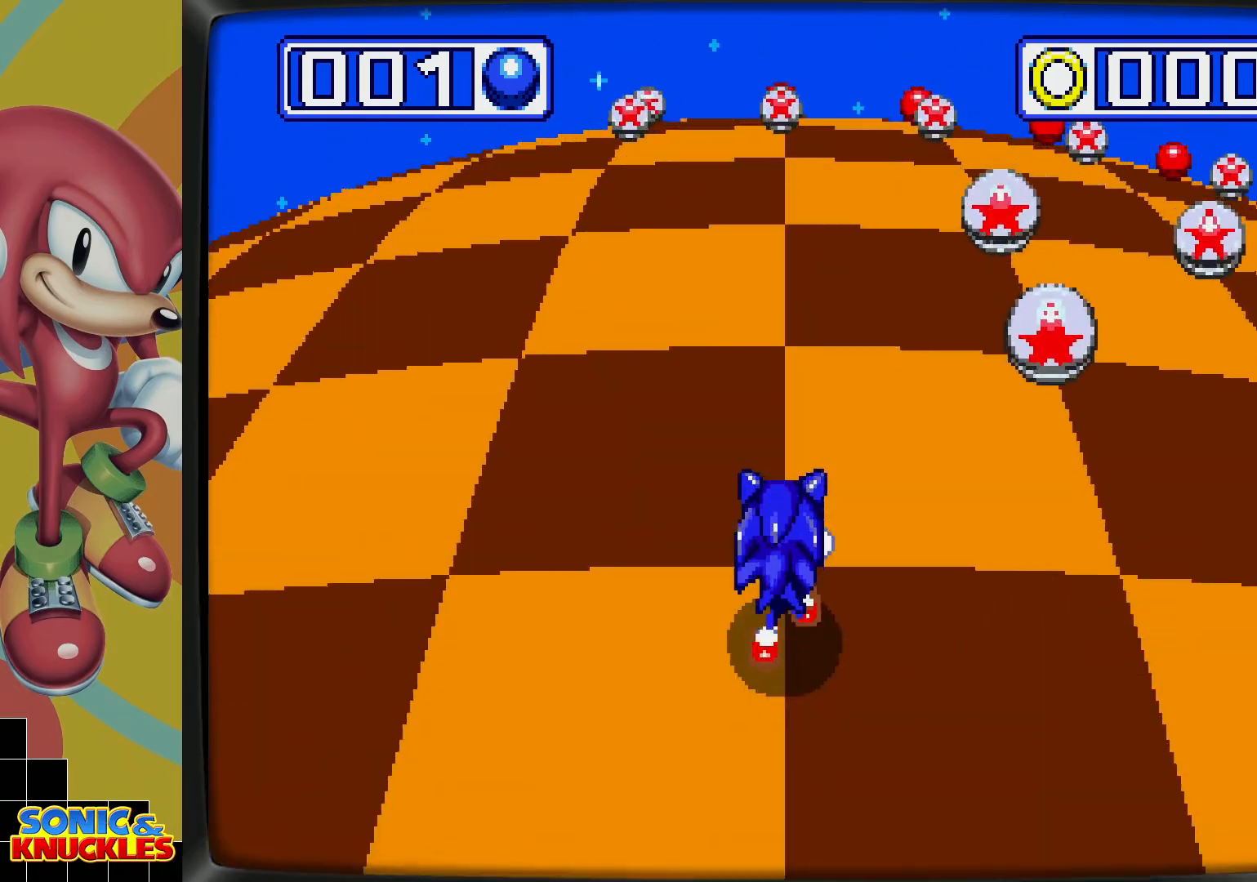
{"dt_ms": 500, "buttons": [], "events": [[217, "DPAD_LEFT", "down"], [333, "DPAD_LEFT", "up"]]}
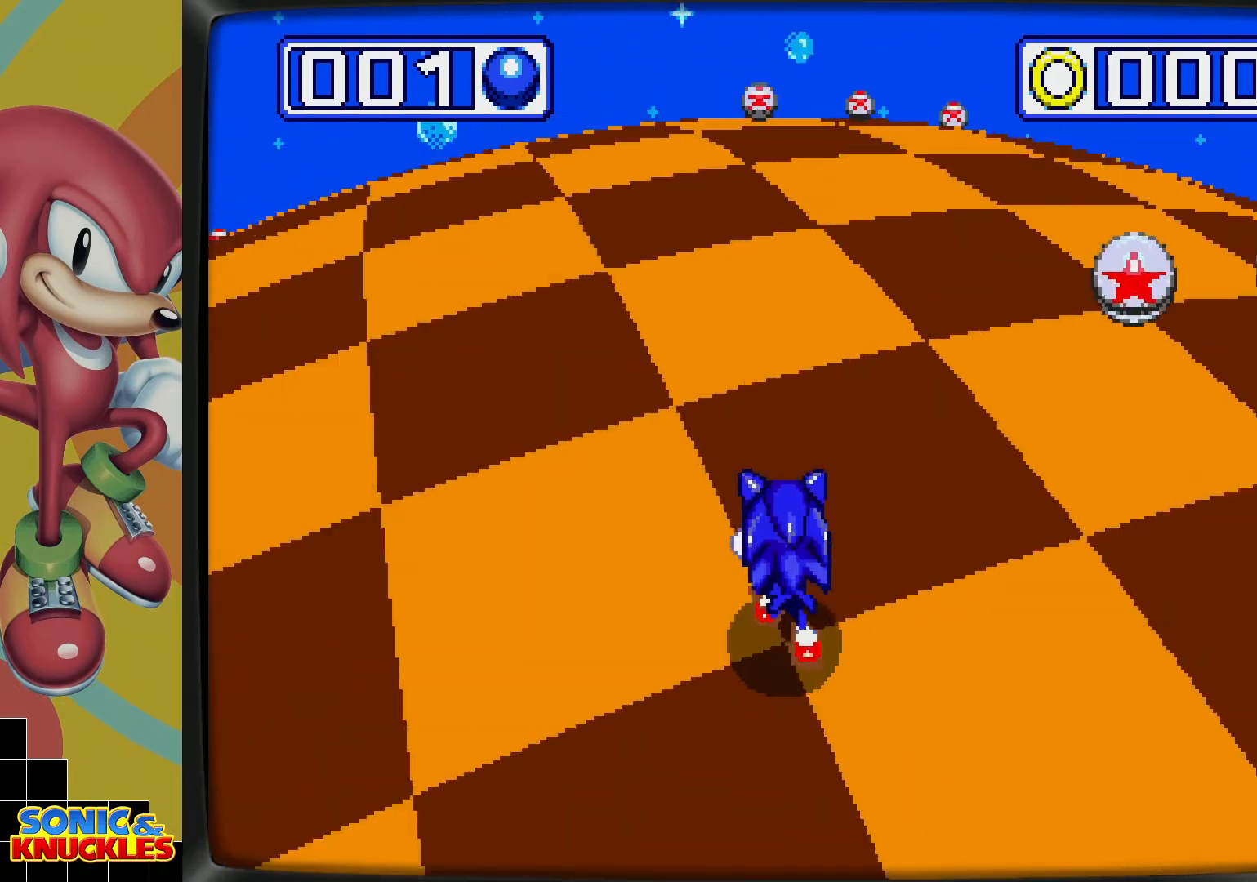
{"dt_ms": 500, "buttons": [], "events": []}
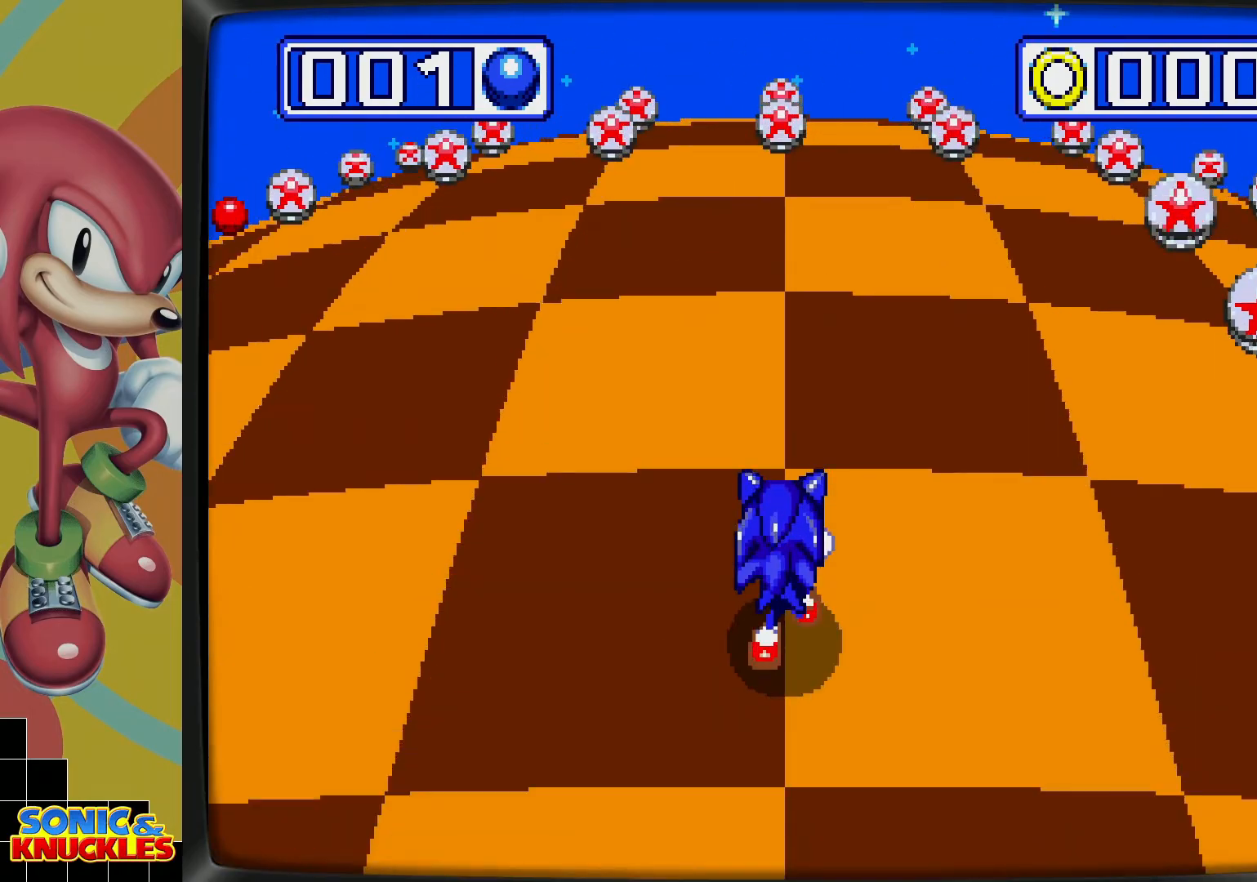
{"dt_ms": 500, "buttons": [], "events": []}
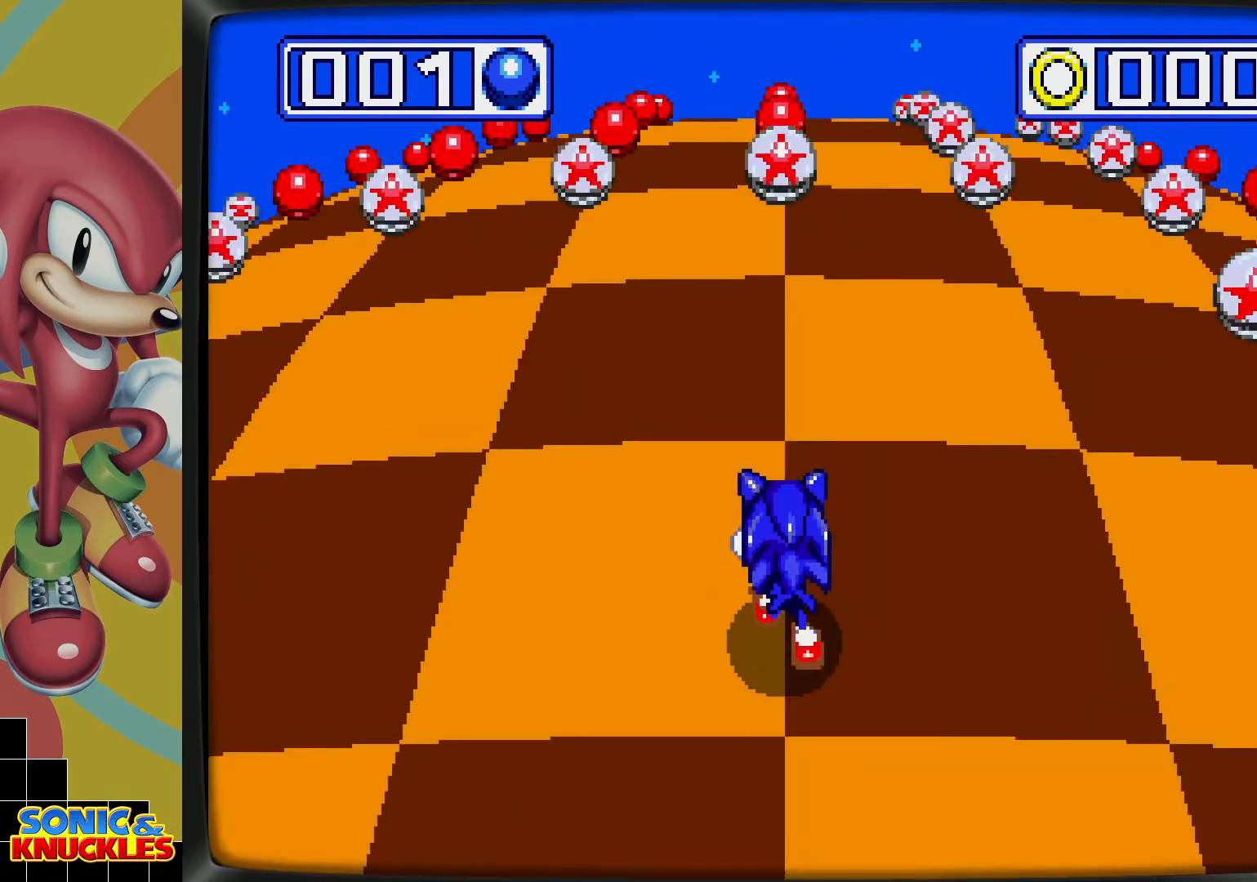
{"dt_ms": 500, "buttons": [], "events": [[17, "DPAD_LEFT", "down"], [133, "DPAD_LEFT", "up"], [250, "DPAD_LEFT", "down"], [300, "DPAD_LEFT", "up"], [400, "DPAD_LEFT", "down"], [483, "DPAD_LEFT", "up"]]}
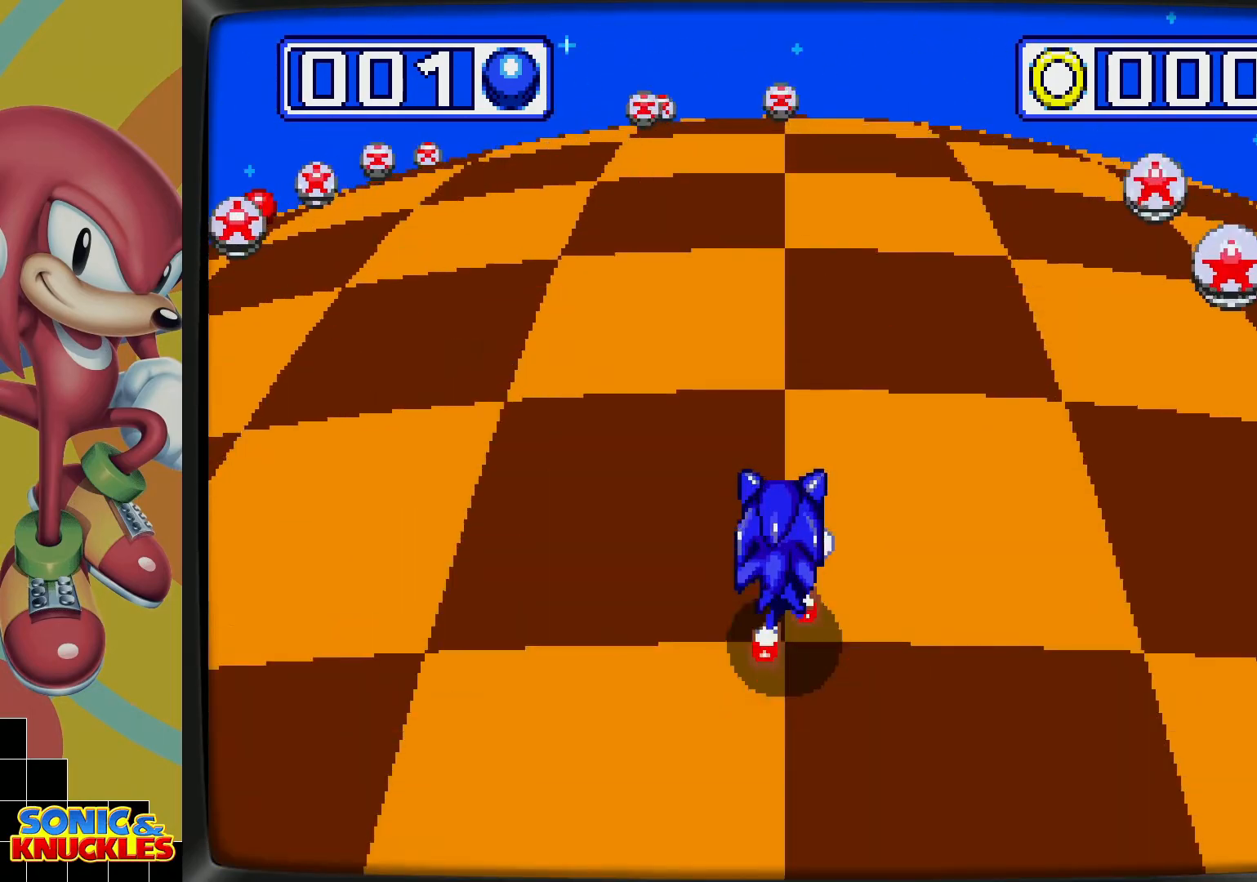
{"dt_ms": 500, "buttons": [], "events": []}
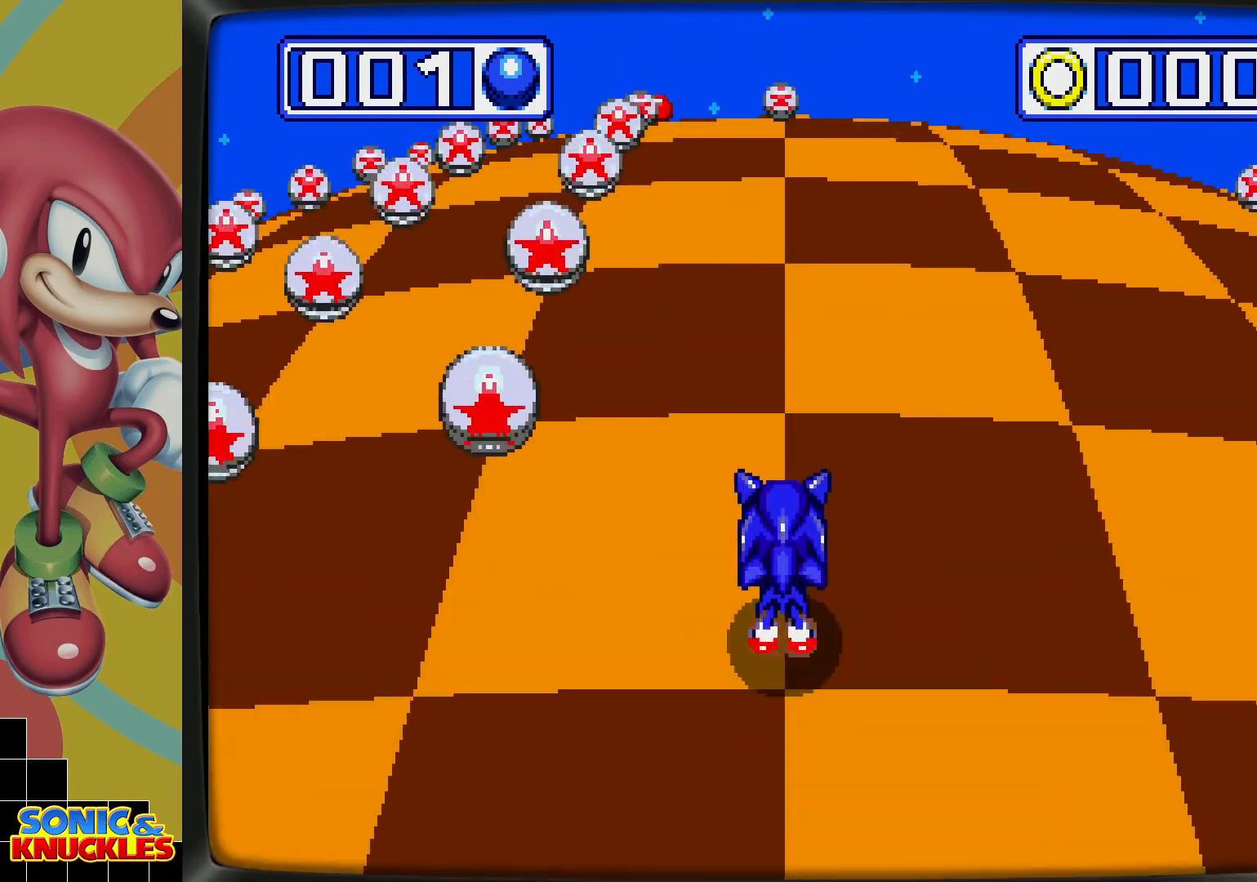
{"dt_ms": 500, "buttons": [], "events": []}
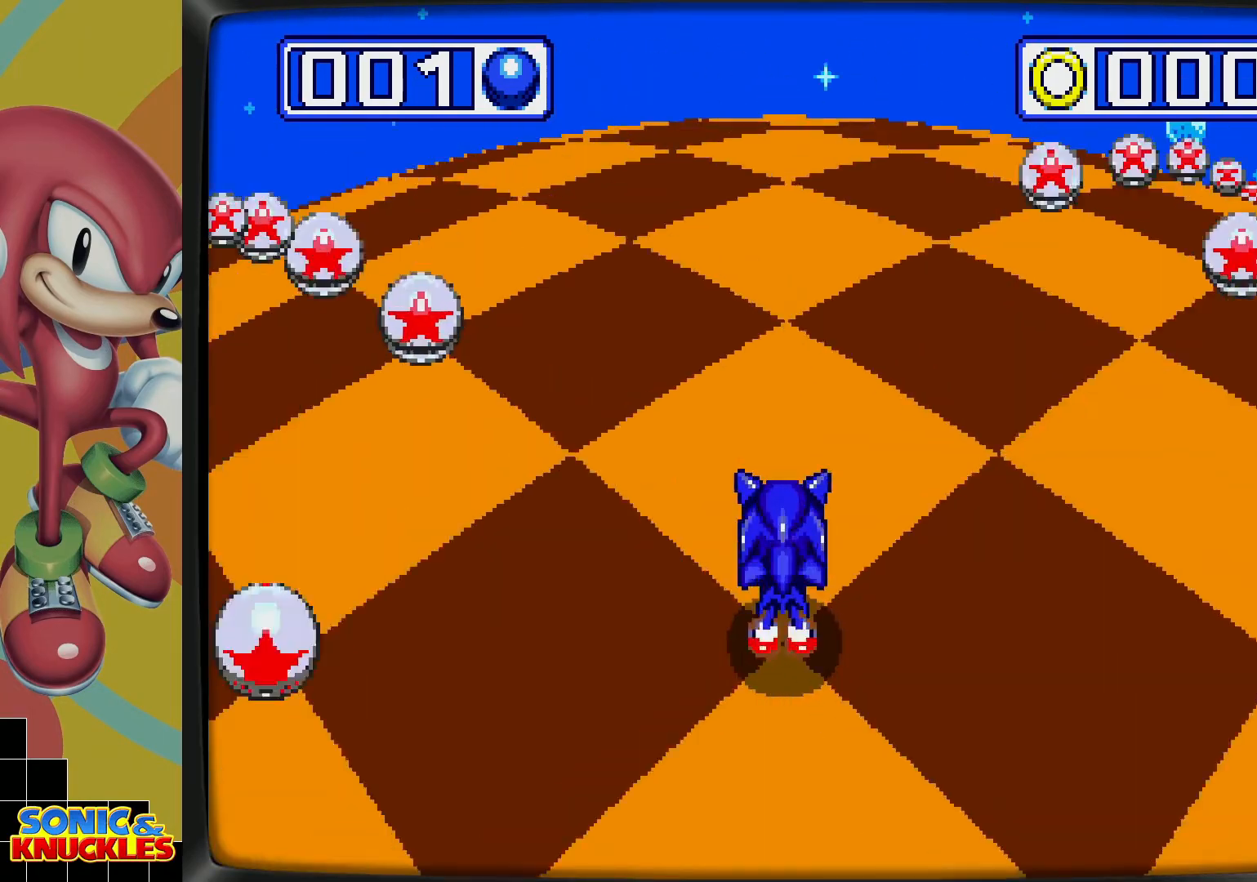
{"dt_ms": 500, "buttons": [], "events": [[200, "DPAD_LEFT", "down"], [333, "DPAD_LEFT", "up"]]}